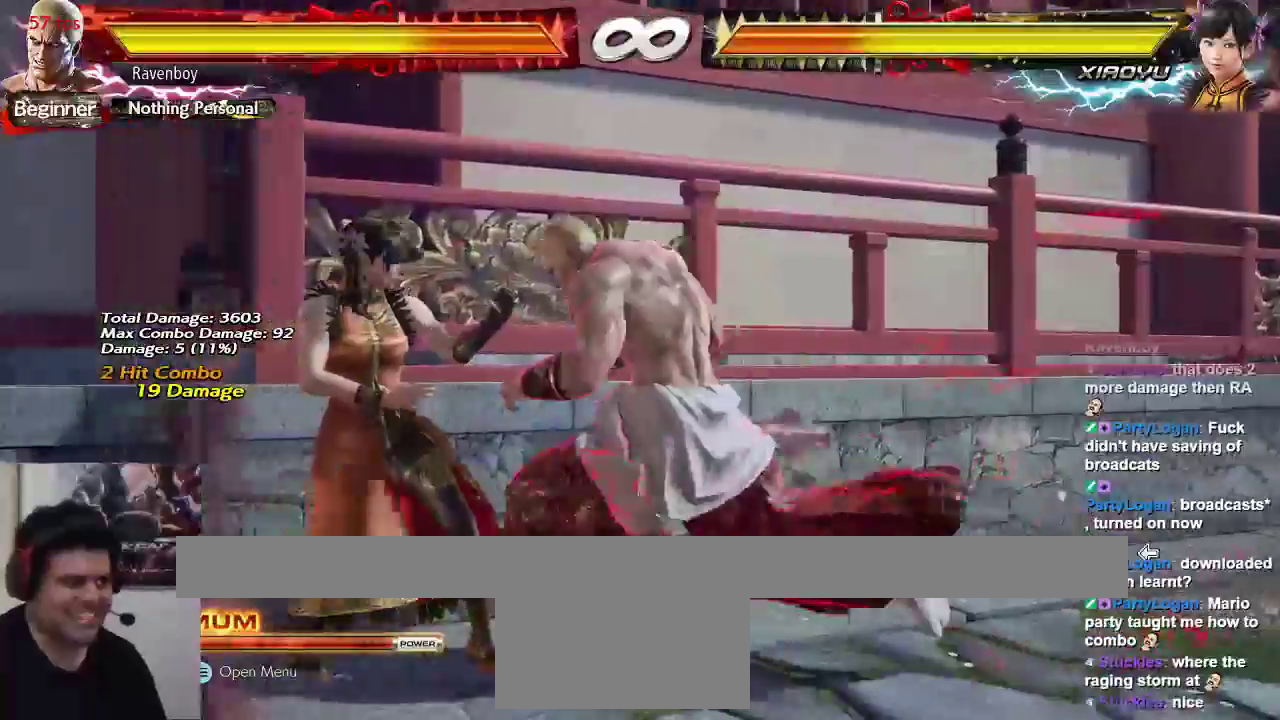
Gameplay with a controller (arcade stick); each line is a JSON object with the inputs held at the frame after it (dt_ms = milliseconds from this image to that frame). "events" lists button and stick changes between this image and that frame as [ms after this image, input, new state], when the widget could be followed in between. Not read: L3 R3.
{"dt_ms": 500, "buttons": [], "left_stick": "center", "events": [[33, "SQUARE", "down"], [133, "SQUARE", "up"], [400, "left_stick", "down-right"], [500, "left_stick", "center"]]}
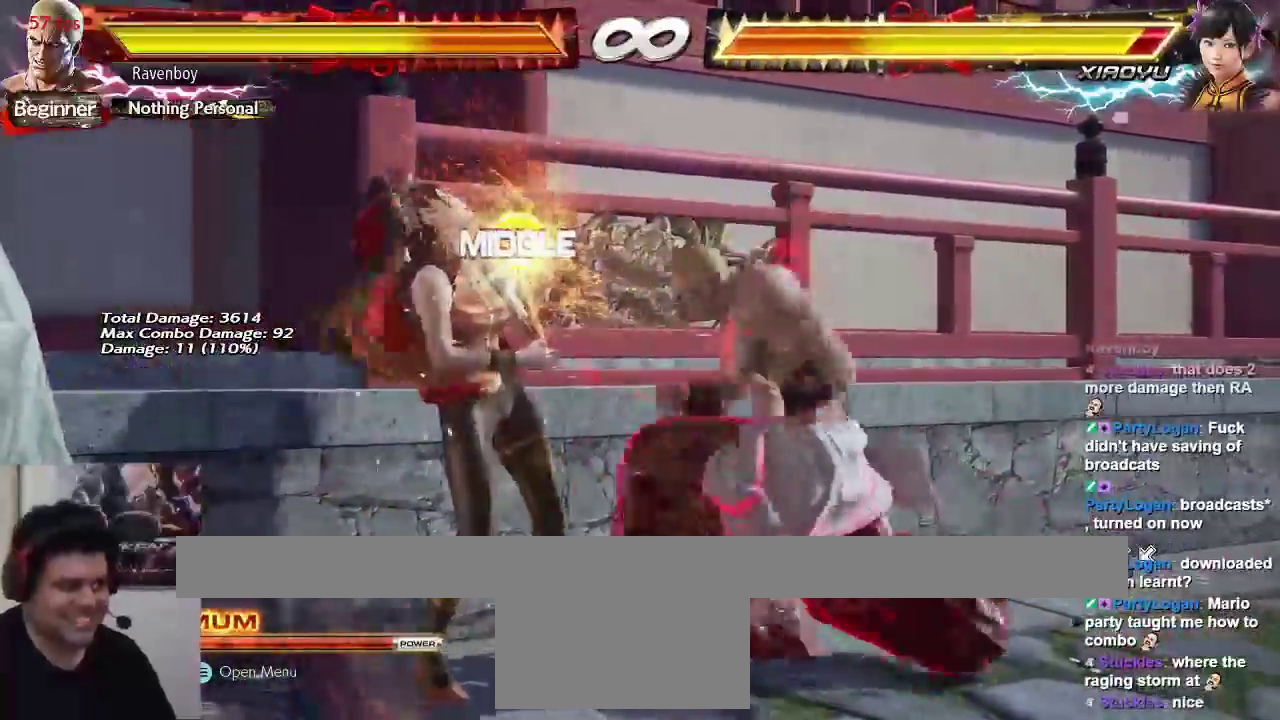
{"dt_ms": 500, "buttons": [], "left_stick": "down-left", "events": [[33, "left_stick", "up-left"], [100, "left_stick", "down"], [300, "left_stick", "down-right"], [400, "SQUARE", "down"], [400, "TRIANGLE", "down"], [433, "left_stick", "down-left"], [500, "SQUARE", "up"], [500, "TRIANGLE", "up"]]}
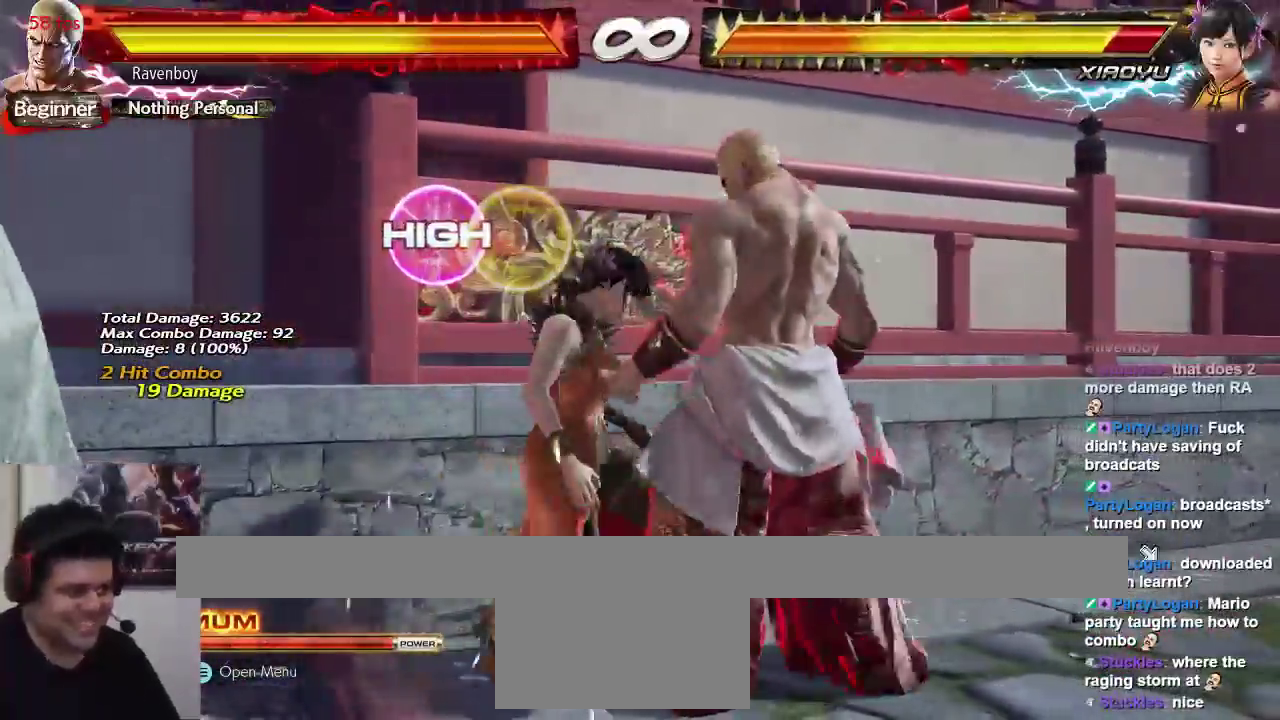
{"dt_ms": 500, "buttons": [], "left_stick": "center", "events": [[117, "left_stick", "center"]]}
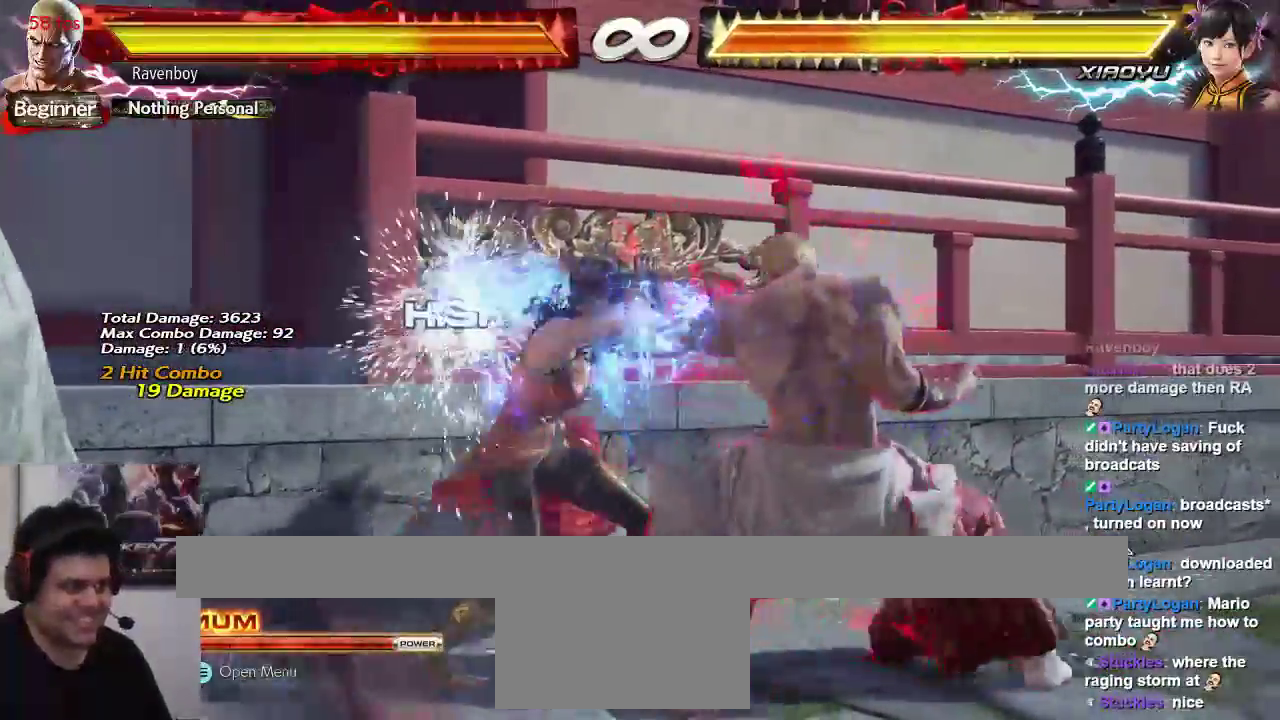
{"dt_ms": 500, "buttons": ["SQUARE"], "left_stick": "down-left", "events": [[283, "left_stick", "down-left"], [317, "SQUARE", "down"], [383, "SQUARE", "up"], [483, "SQUARE", "down"]]}
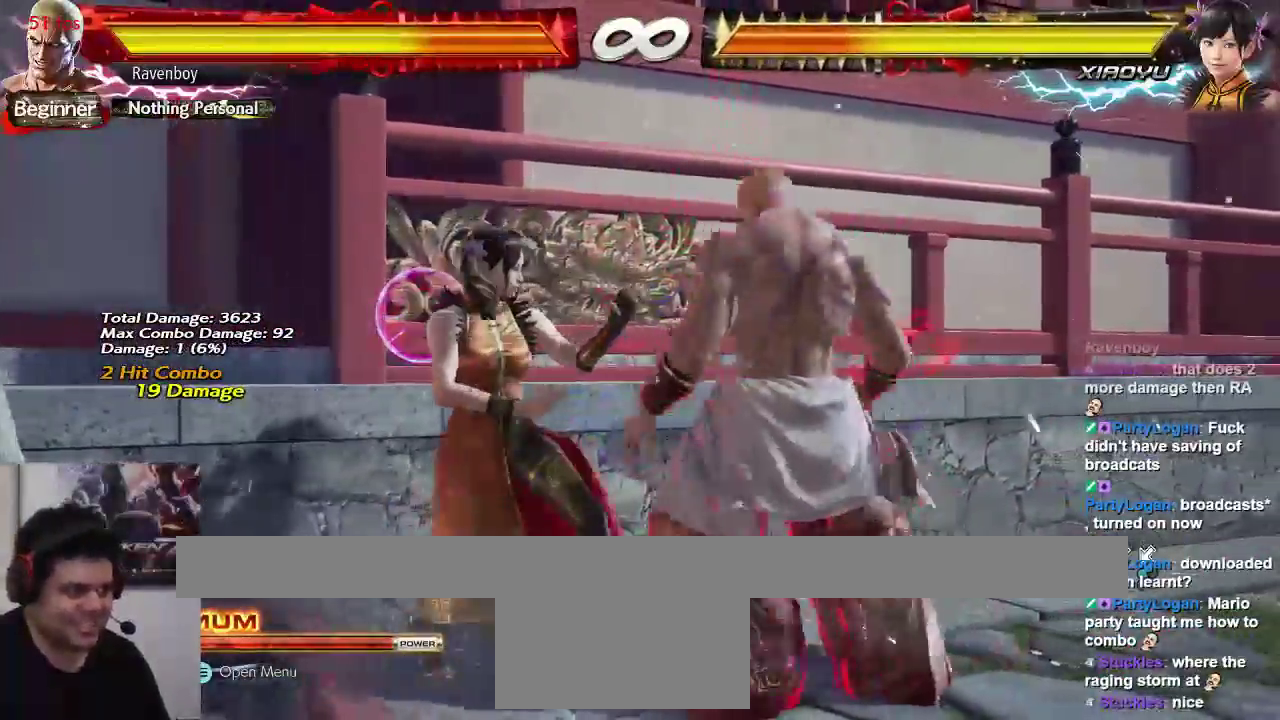
{"dt_ms": 500, "buttons": [], "left_stick": "up-left", "events": [[50, "SQUARE", "up"], [117, "SQUARE", "down"], [217, "SQUARE", "up"], [317, "left_stick", "down-right"], [417, "left_stick", "up-right"], [483, "left_stick", "up-left"]]}
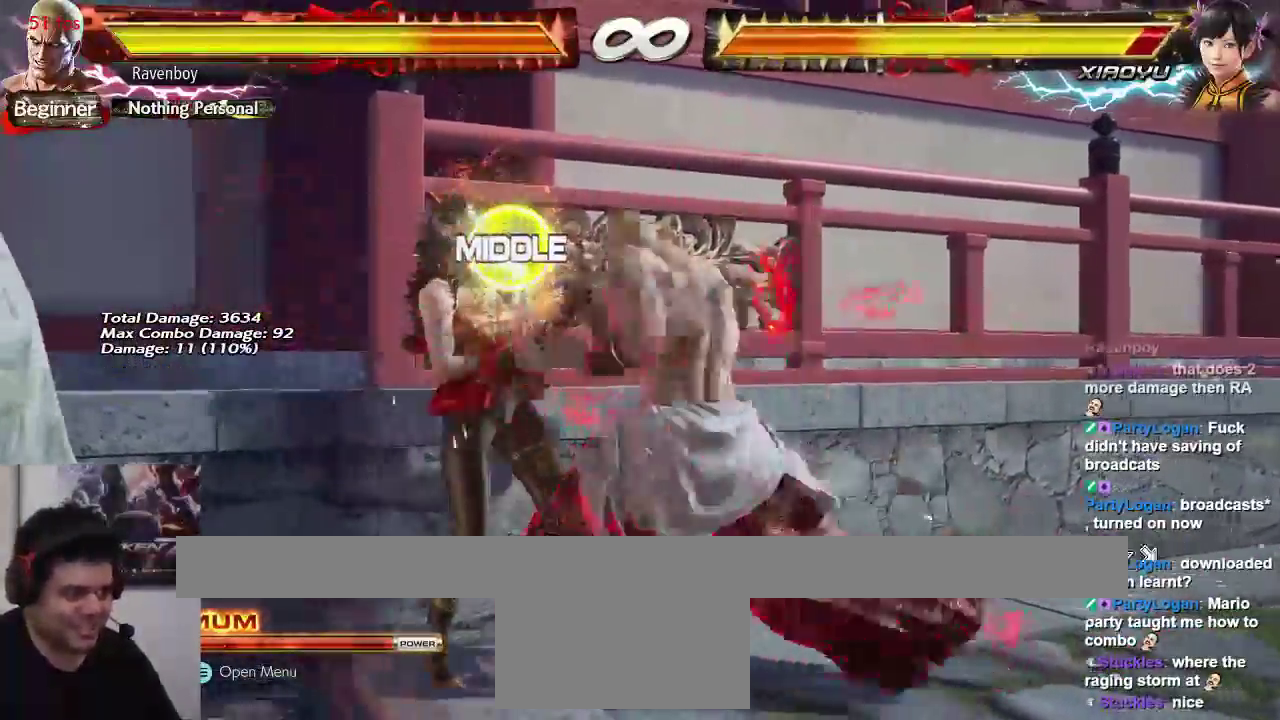
{"dt_ms": 500, "buttons": [], "left_stick": "center", "events": [[17, "left_stick", "down-left"], [83, "left_stick", "down-right"], [183, "left_stick", "up"], [250, "left_stick", "down-left"], [317, "SQUARE", "down"], [317, "TRIANGLE", "down"], [400, "SQUARE", "up"], [400, "TRIANGLE", "up"], [467, "left_stick", "center"]]}
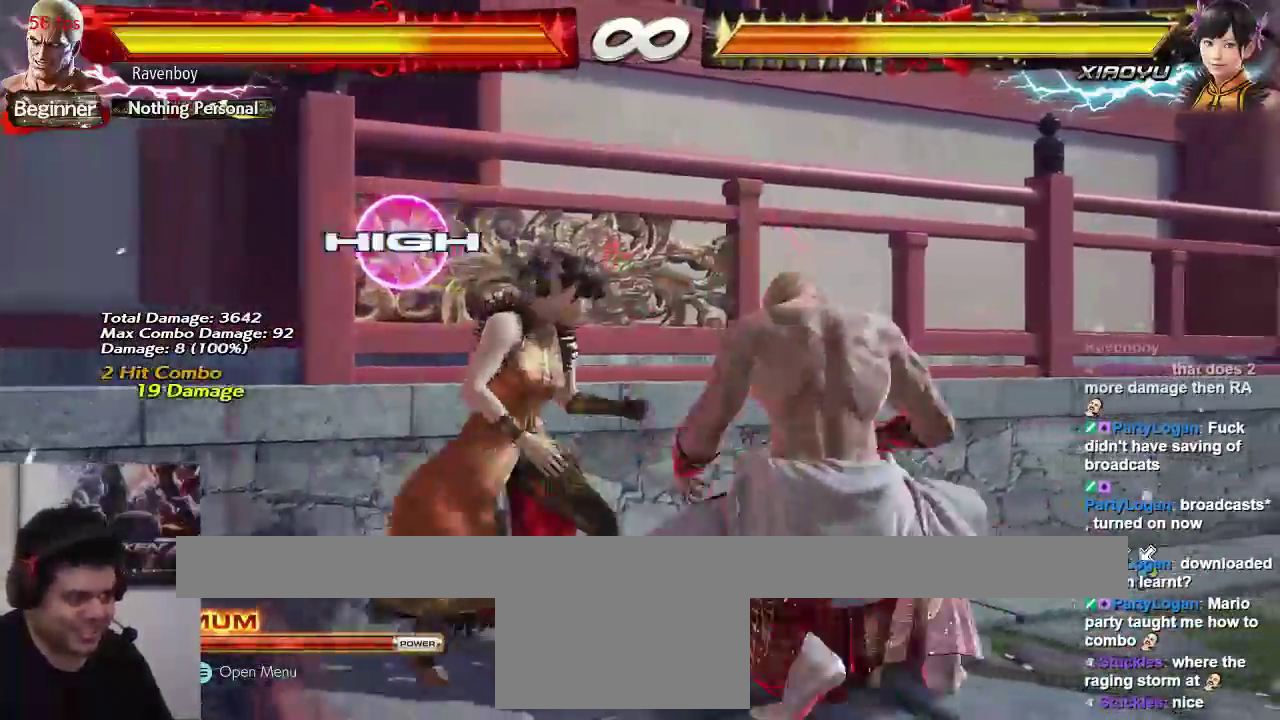
{"dt_ms": 1000, "buttons": [], "left_stick": "center"}